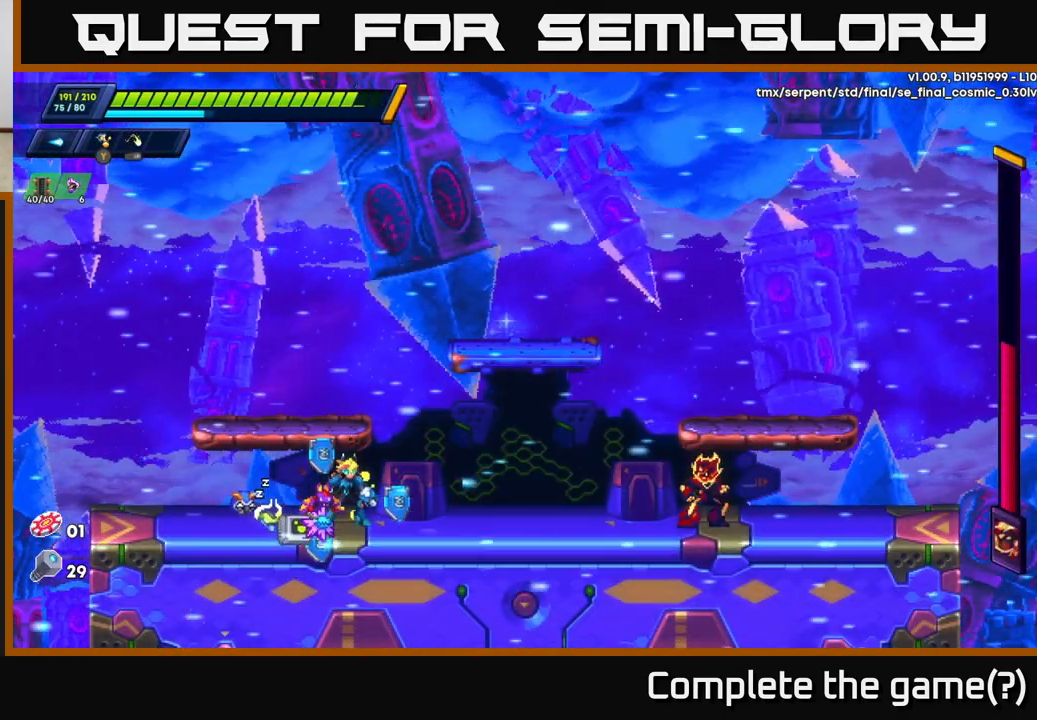
Gameplay with a controller (Xbox layout); each line is a JSON object with the inputs held at the frame after it. "events" lists button and stick changes between this image and that frame as [ms after this image, input, new state], when the widget could be followed in between.
{"buttons": [], "left_stick": "left", "right_stick": "center", "events": [[17, "left_stick", "left"], [217, "left_stick", "center"], [400, "left_stick", "left"]]}
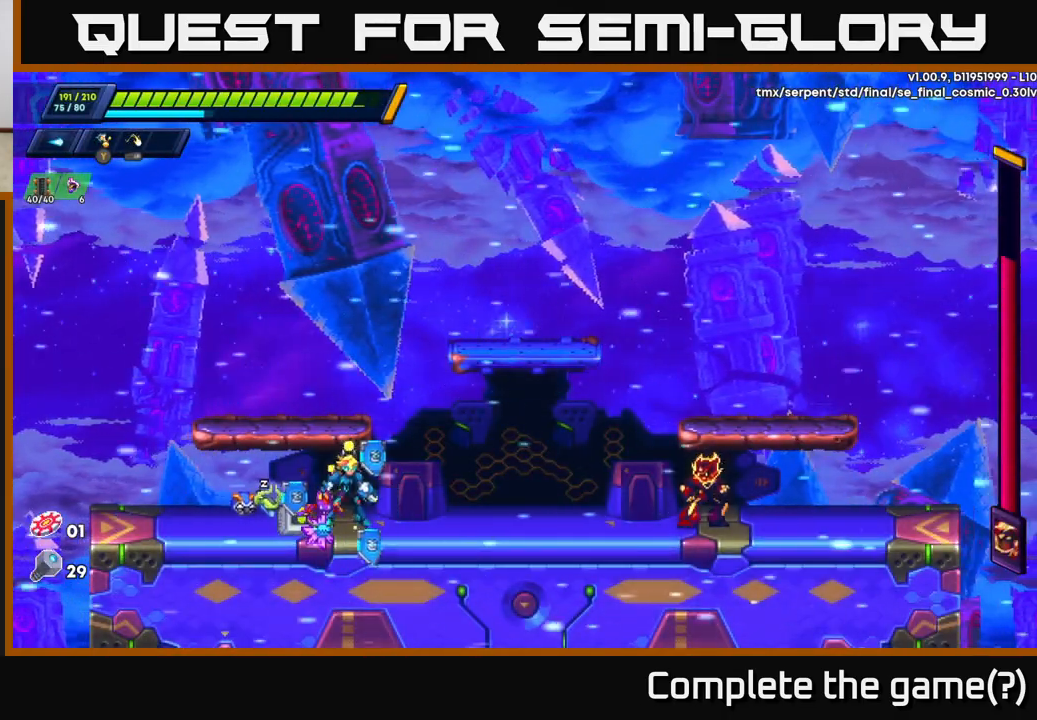
{"buttons": [], "left_stick": "left", "right_stick": "center", "events": [[17, "left_stick", "center"], [217, "left_stick", "left"]]}
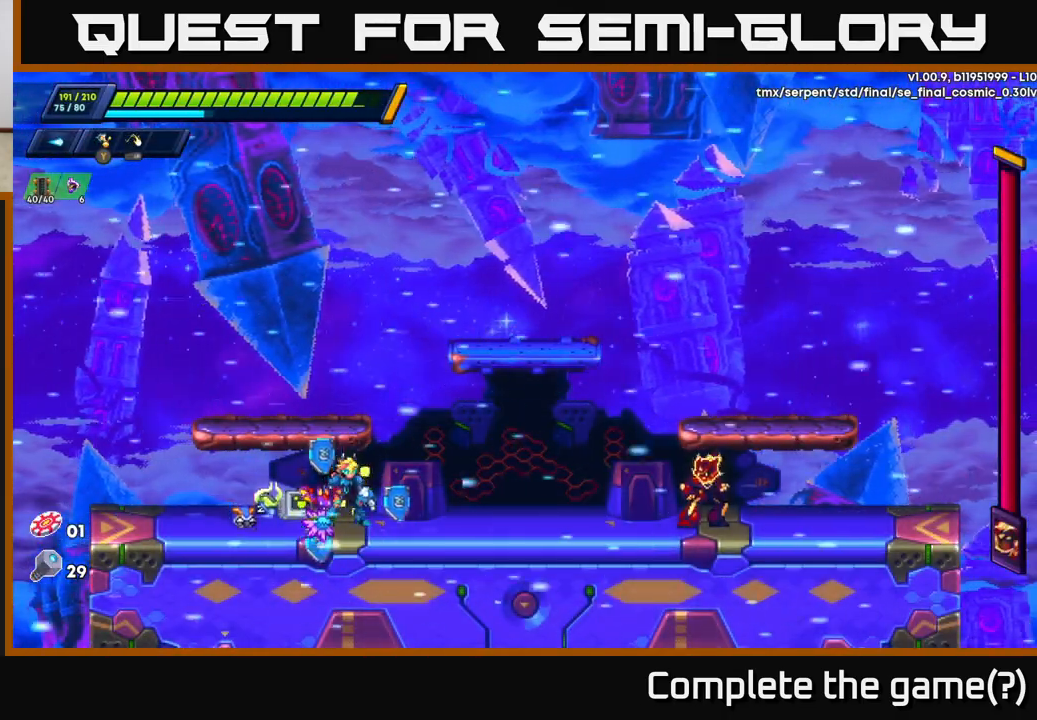
{"buttons": [], "left_stick": "right", "right_stick": "center", "events": [[100, "left_stick", "center"], [150, "left_stick", "left"], [267, "R2", "down"], [433, "R2", "up"], [467, "left_stick", "right"]]}
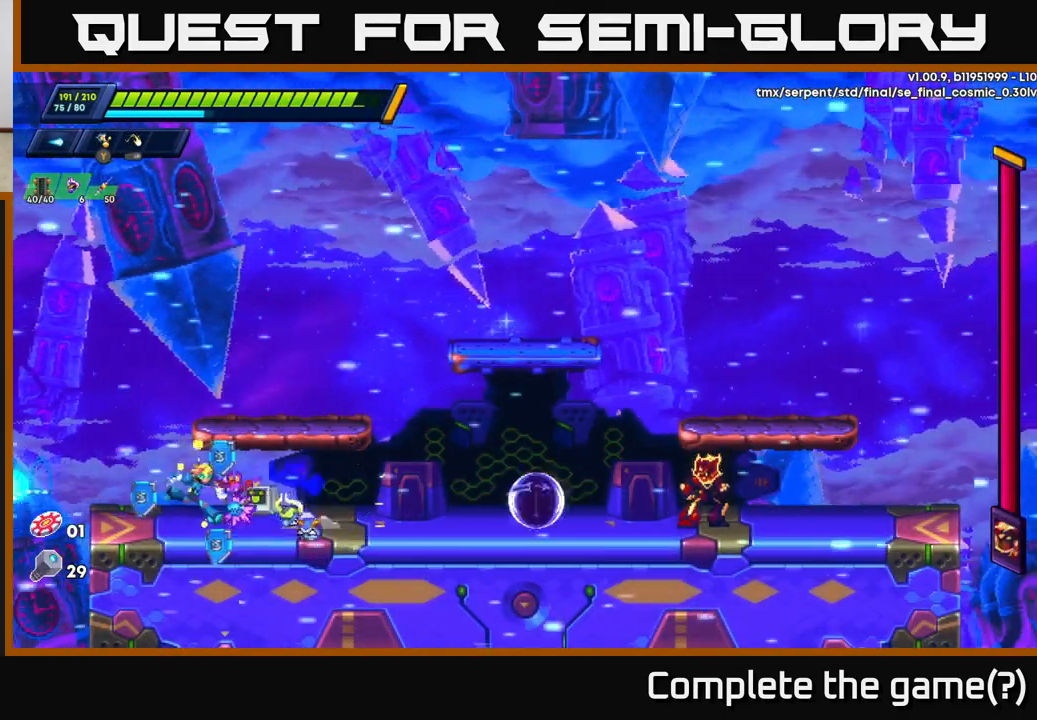
{"buttons": [], "left_stick": "center", "right_stick": "center", "events": [[33, "X", "down"], [117, "X", "up"], [167, "X", "down"], [167, "left_stick", "center"], [233, "X", "up"], [283, "X", "down"], [367, "X", "up"], [417, "X", "down"], [500, "X", "up"]]}
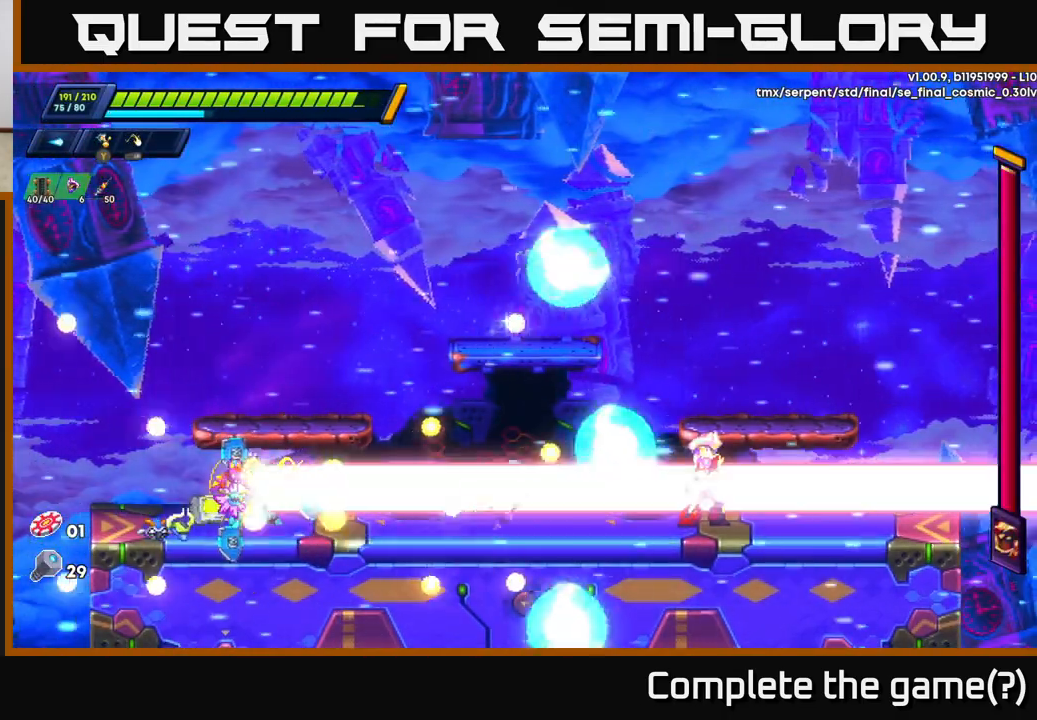
{"buttons": [], "left_stick": "right", "right_stick": "center", "events": [[50, "X", "down"], [150, "left_stick", "left"], [167, "X", "up"], [217, "X", "down"], [317, "X", "up"], [367, "left_stick", "right"]]}
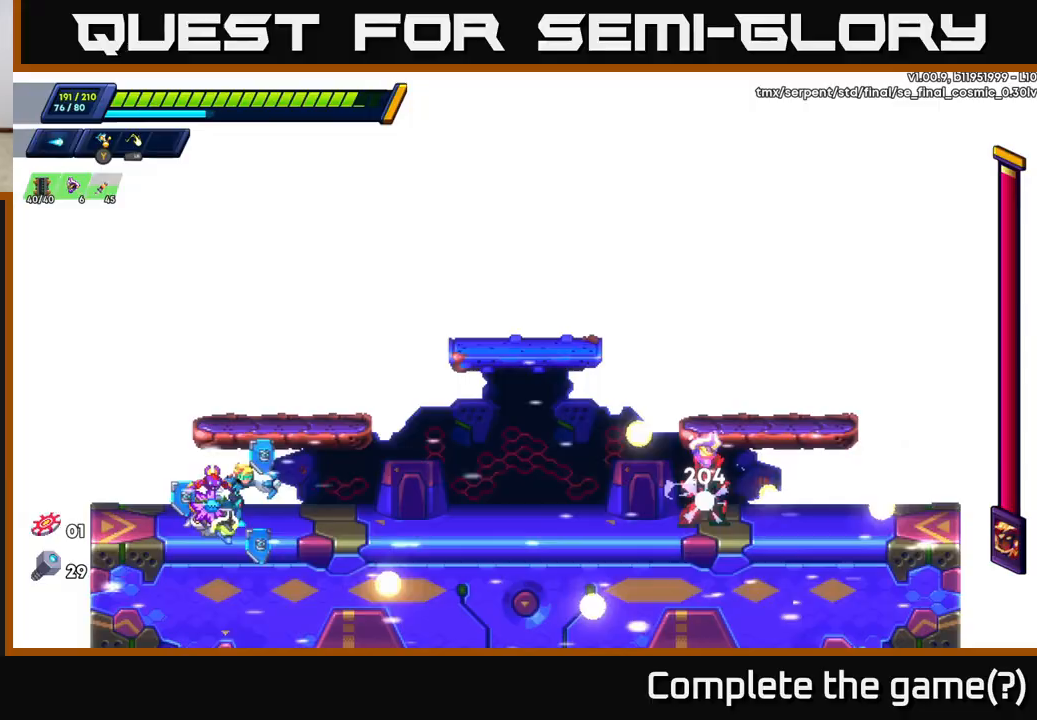
{"buttons": [], "left_stick": "right", "right_stick": "center", "events": [[17, "A", "down"], [17, "R2", "down"], [233, "left_stick", "up-left"], [383, "R2", "up"], [400, "A", "up"], [433, "left_stick", "right"]]}
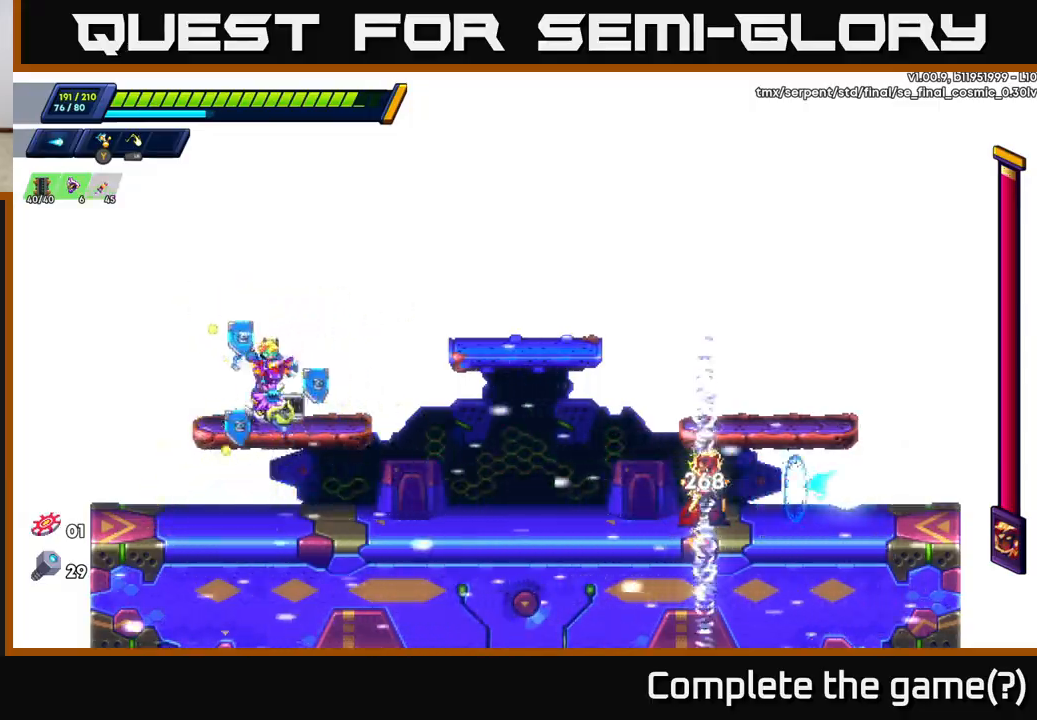
{"buttons": ["X"], "left_stick": "center", "right_stick": "center", "events": [[83, "left_stick", "center"], [283, "X", "down"], [400, "X", "up"], [467, "X", "down"]]}
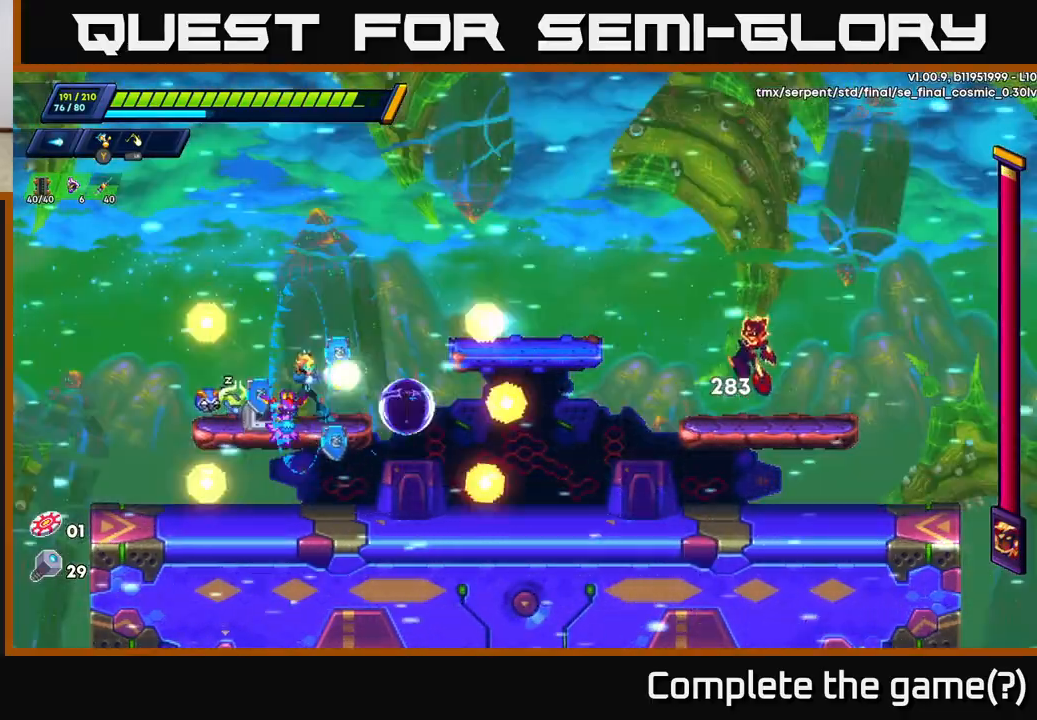
{"buttons": ["X"], "left_stick": "left", "right_stick": "center", "events": [[33, "X", "up"], [117, "X", "down"], [217, "X", "up"], [267, "X", "down"], [367, "X", "up"], [367, "left_stick", "left"], [450, "X", "down"]]}
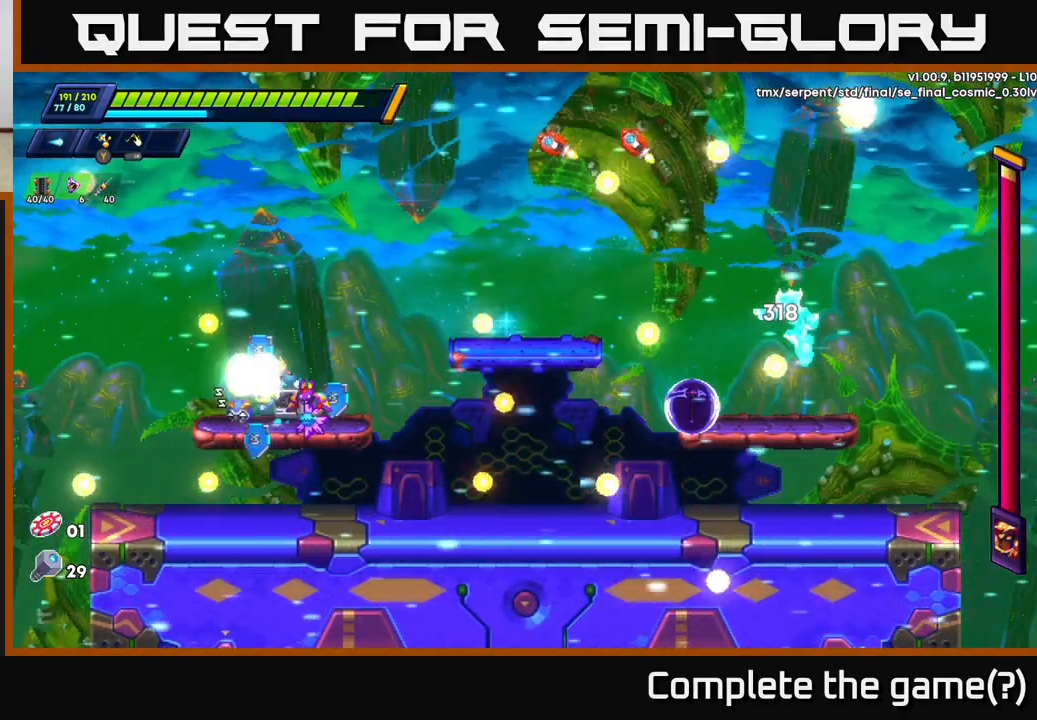
{"buttons": [], "left_stick": "right", "right_stick": "center", "events": [[50, "X", "up"], [83, "left_stick", "center"], [167, "left_stick", "right"], [333, "R2", "down"], [467, "R2", "up"]]}
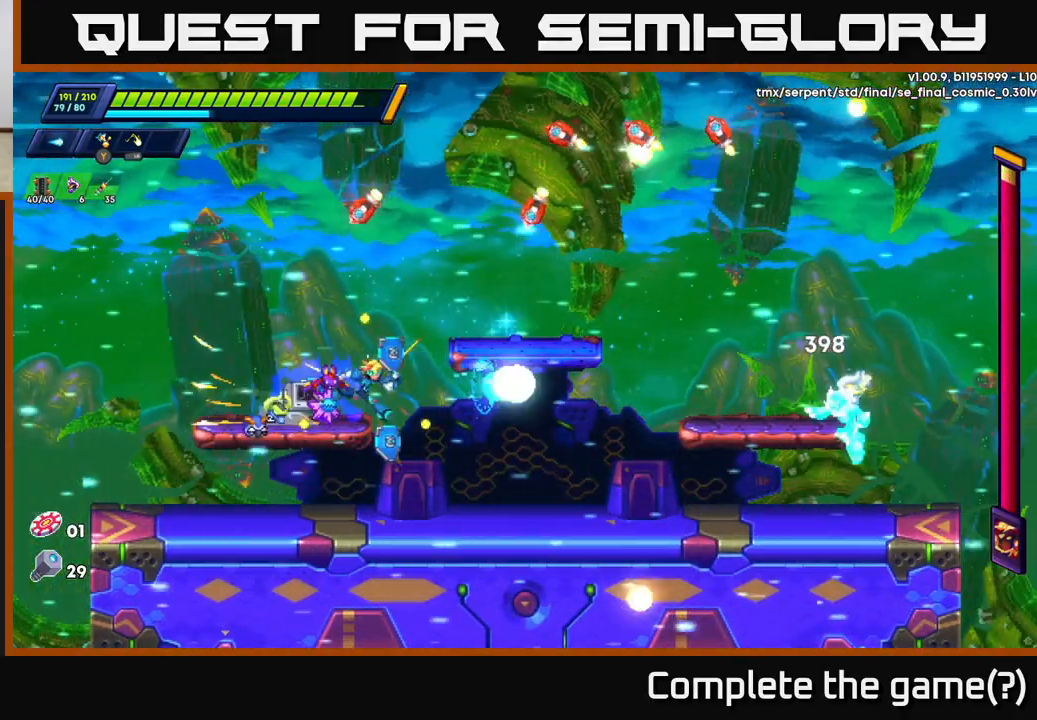
{"buttons": [], "left_stick": "right", "right_stick": "center", "events": [[50, "left_stick", "up-left"], [83, "A", "down"], [233, "left_stick", "right"], [317, "A", "up"], [317, "left_stick", "center"], [433, "left_stick", "right"]]}
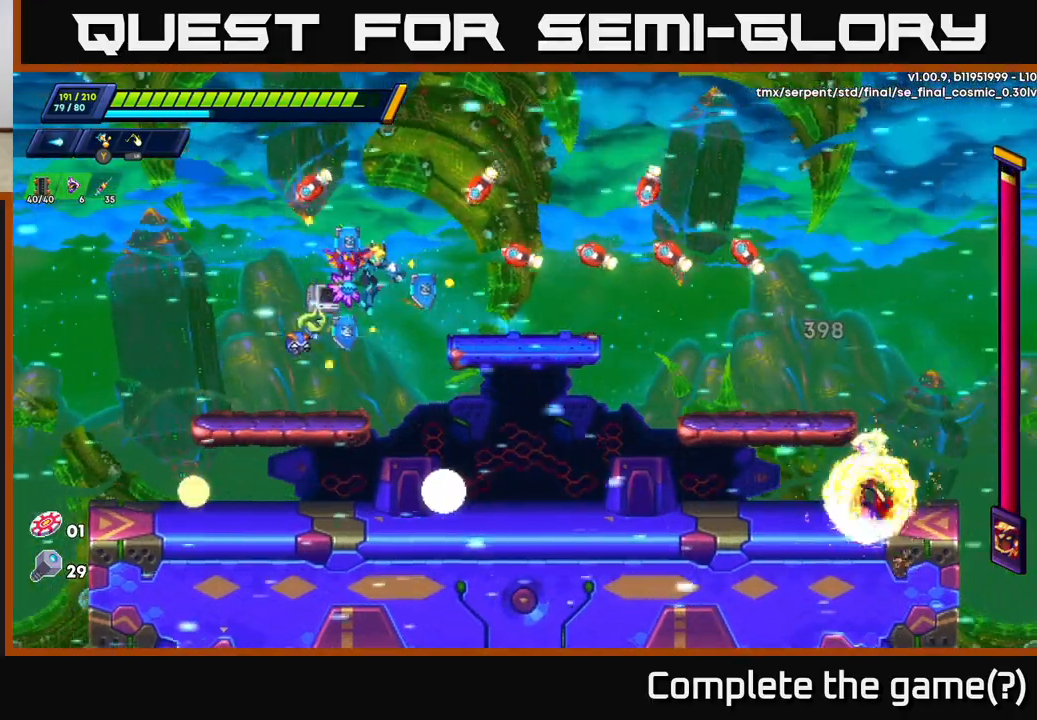
{"buttons": [], "left_stick": "left", "right_stick": "center", "events": [[83, "left_stick", "left"], [333, "R2", "down"], [500, "R2", "up"]]}
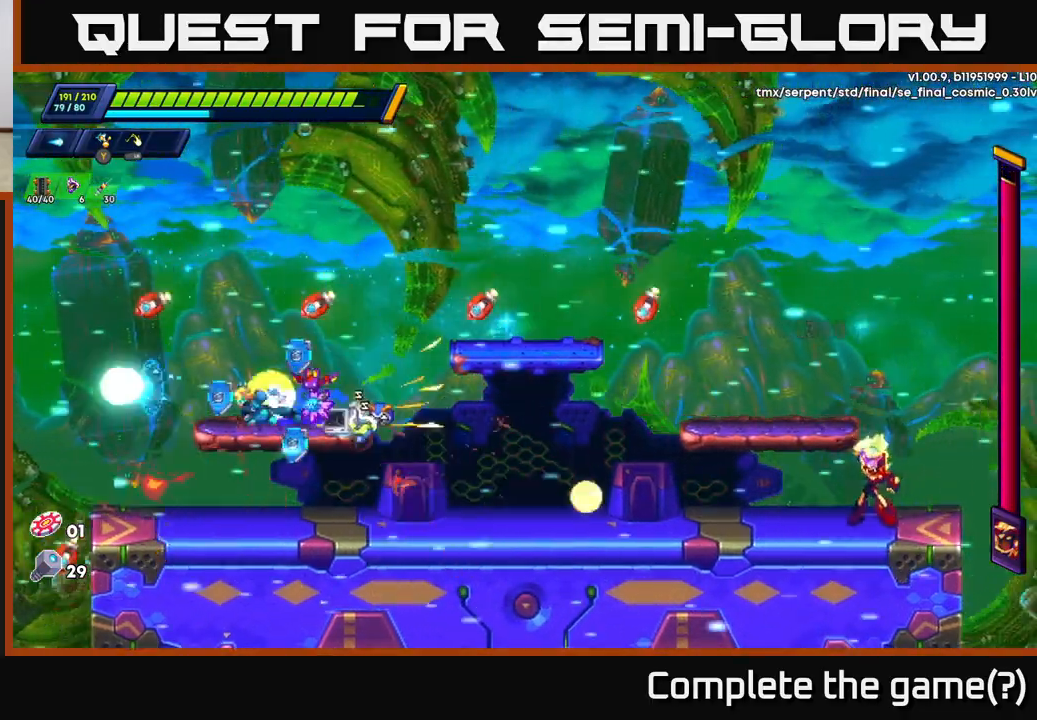
{"buttons": ["A"], "left_stick": "center", "right_stick": "center", "events": [[50, "left_stick", "right"], [133, "R2", "down"], [183, "A", "down"], [183, "X", "down"], [283, "R2", "up"], [350, "X", "up"], [500, "left_stick", "center"]]}
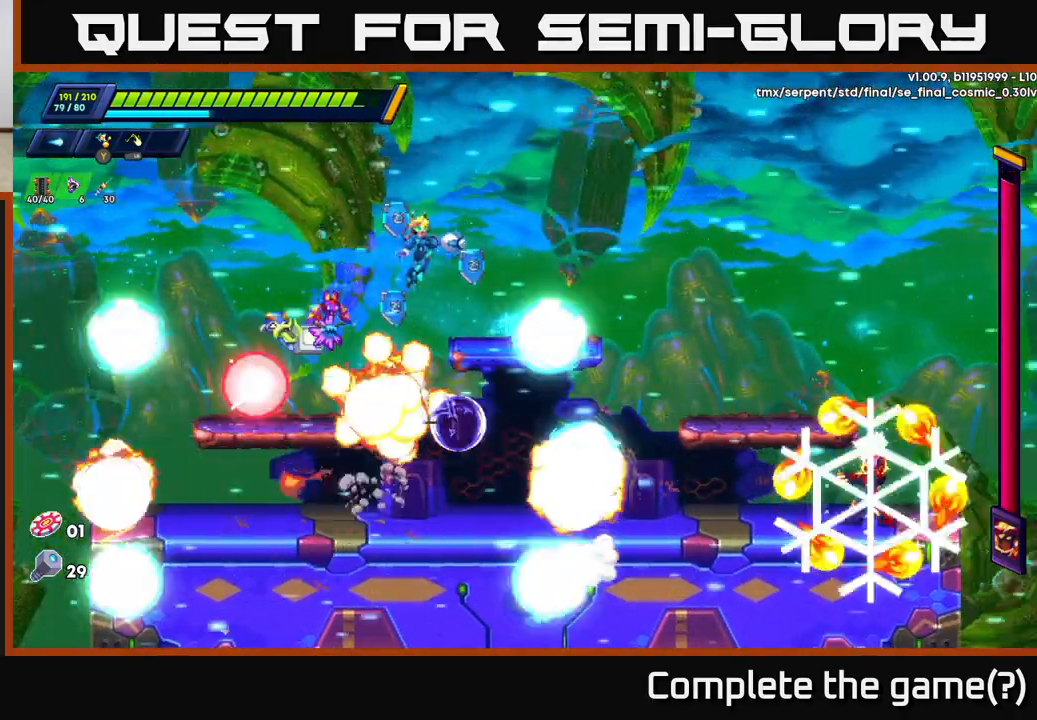
{"buttons": [], "left_stick": "up-left", "right_stick": "center", "events": [[17, "A", "up"], [17, "left_stick", "up-left"], [50, "R2", "down"], [67, "X", "down"], [150, "R2", "up"], [167, "X", "up"]]}
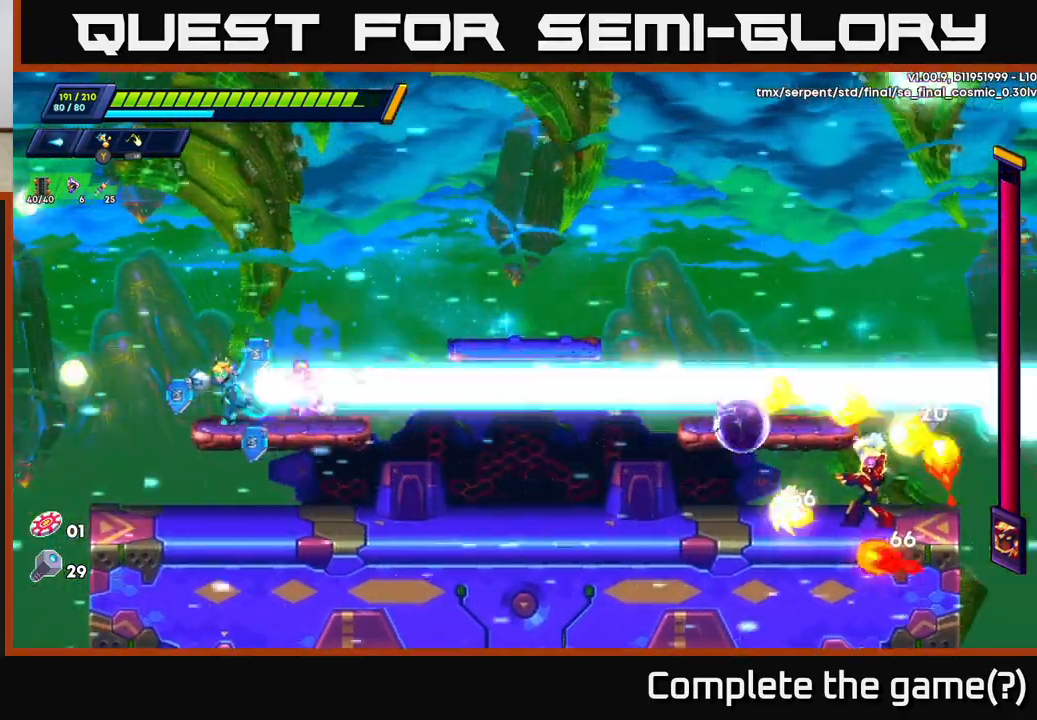
{"buttons": [], "left_stick": "center", "right_stick": "center", "events": [[83, "left_stick", "right"], [233, "left_stick", "center"]]}
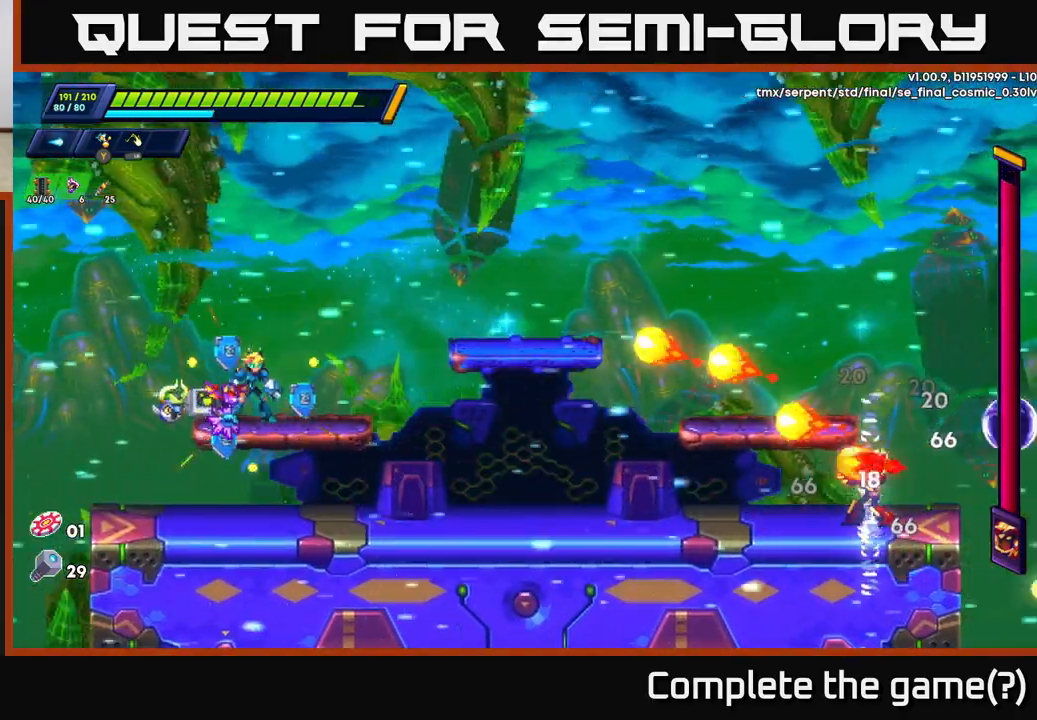
{"buttons": [], "left_stick": "center", "right_stick": "center", "events": []}
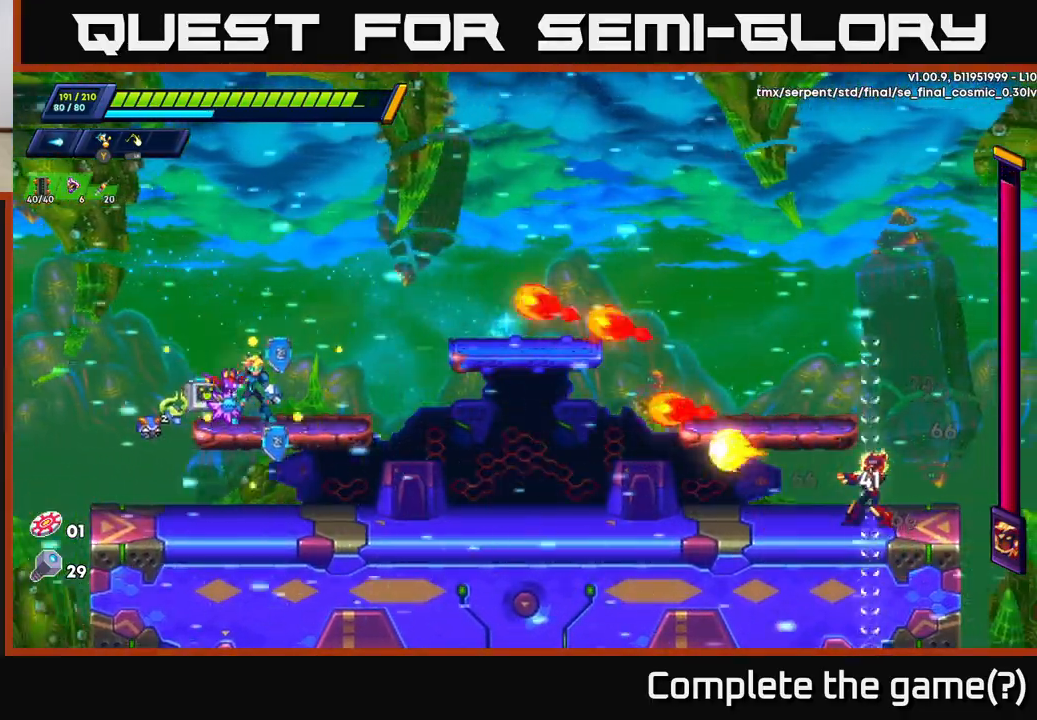
{"buttons": [], "left_stick": "center", "right_stick": "center", "events": [[50, "left_stick", "right"], [267, "X", "down"], [283, "left_stick", "center"], [350, "X", "up"], [400, "X", "down"], [467, "X", "up"]]}
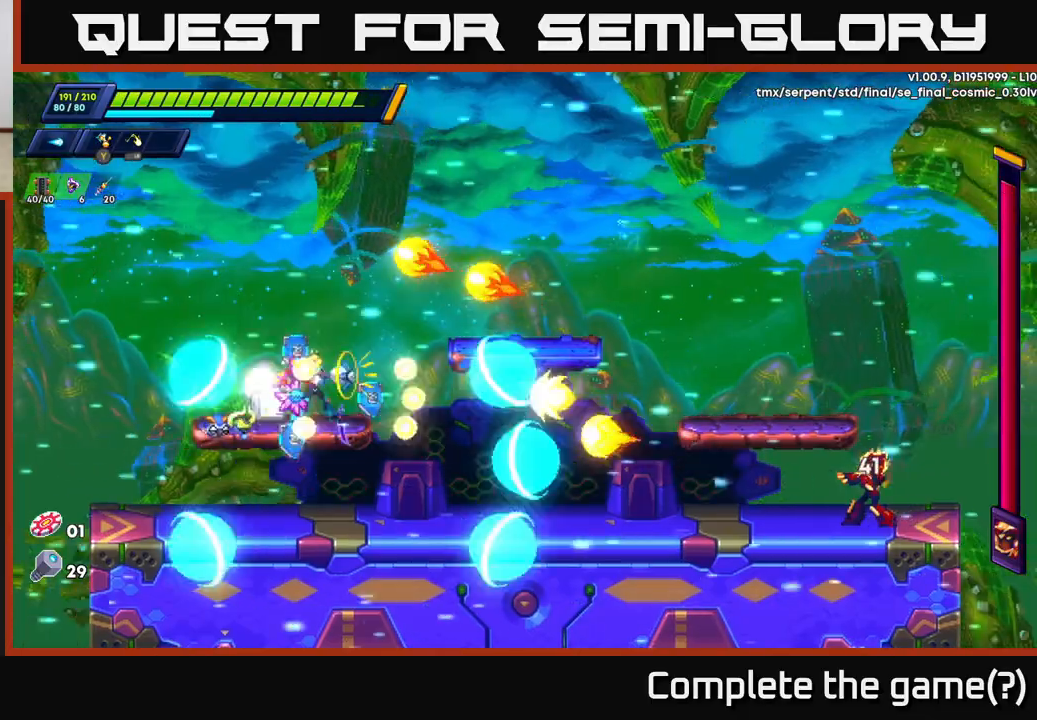
{"buttons": [], "left_stick": "left", "right_stick": "center", "events": [[17, "X", "down"], [100, "X", "up"], [150, "X", "down"], [233, "X", "up"], [283, "X", "down"], [383, "X", "up"], [433, "left_stick", "left"]]}
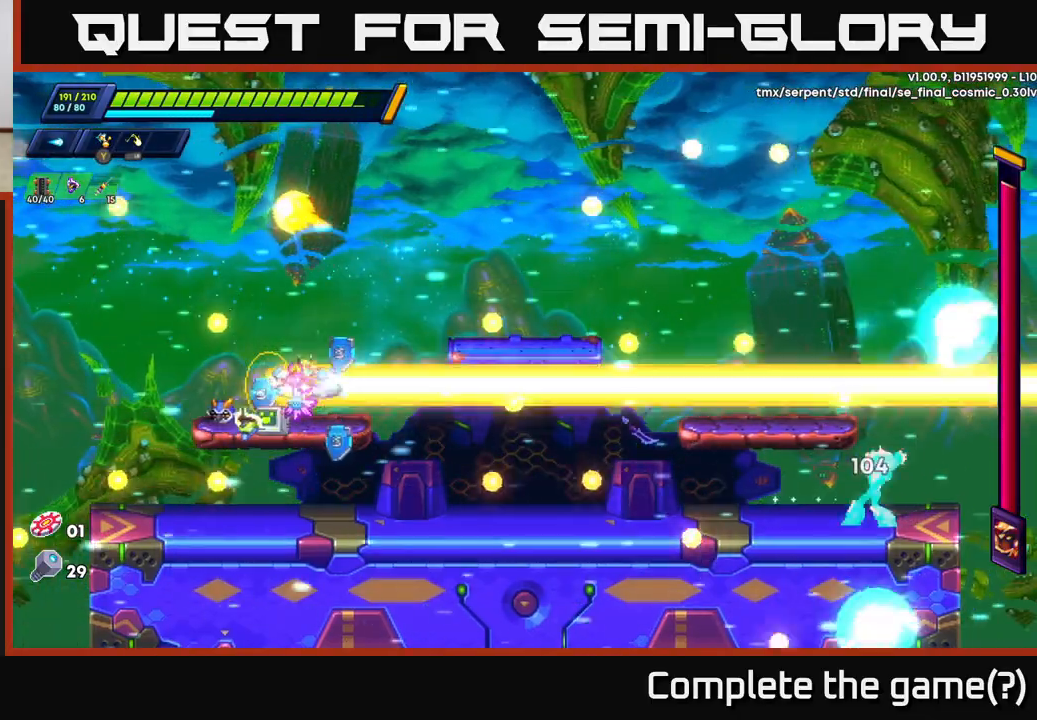
{"buttons": [], "left_stick": "center", "right_stick": "center", "events": [[117, "left_stick", "center"], [317, "left_stick", "right"], [467, "left_stick", "center"]]}
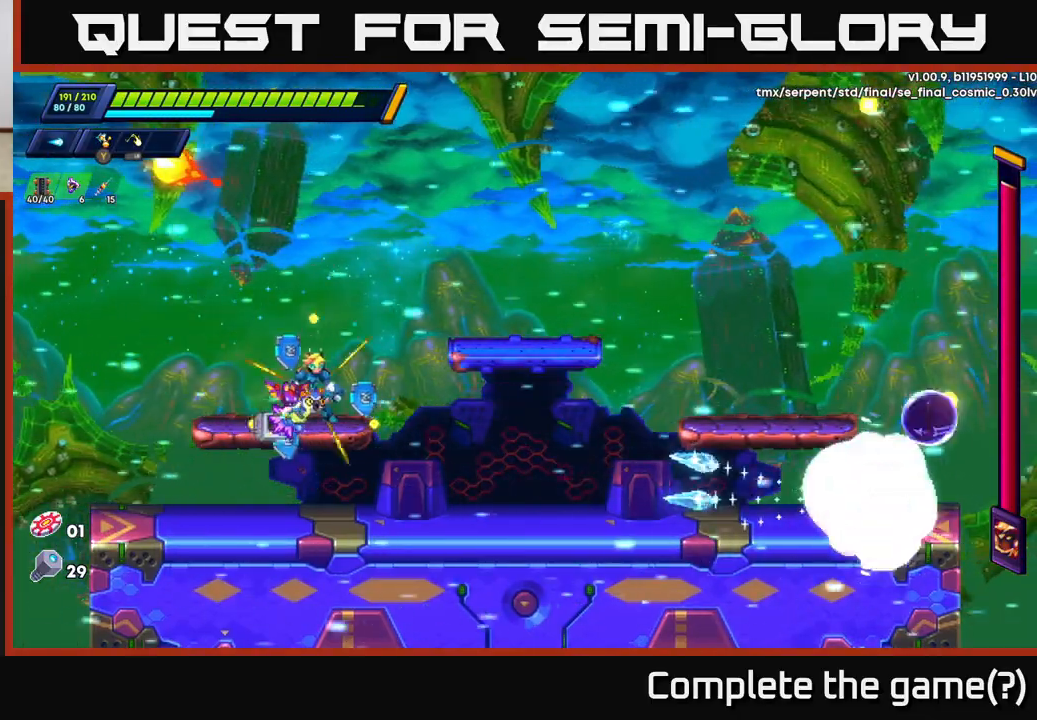
{"buttons": ["A"], "left_stick": "right", "right_stick": "center", "events": [[417, "left_stick", "right"], [433, "A", "down"]]}
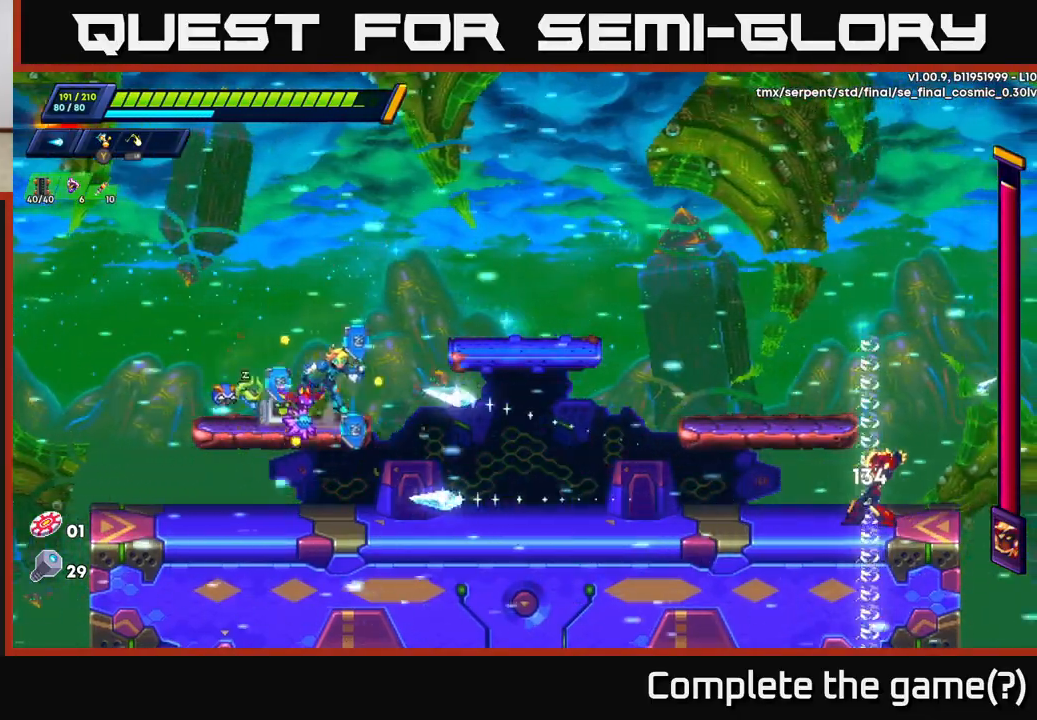
{"buttons": ["X"], "left_stick": "right", "right_stick": "center", "events": [[17, "X", "down"], [167, "X", "up"], [300, "X", "down"], [367, "A", "up"], [417, "X", "up"], [483, "X", "down"]]}
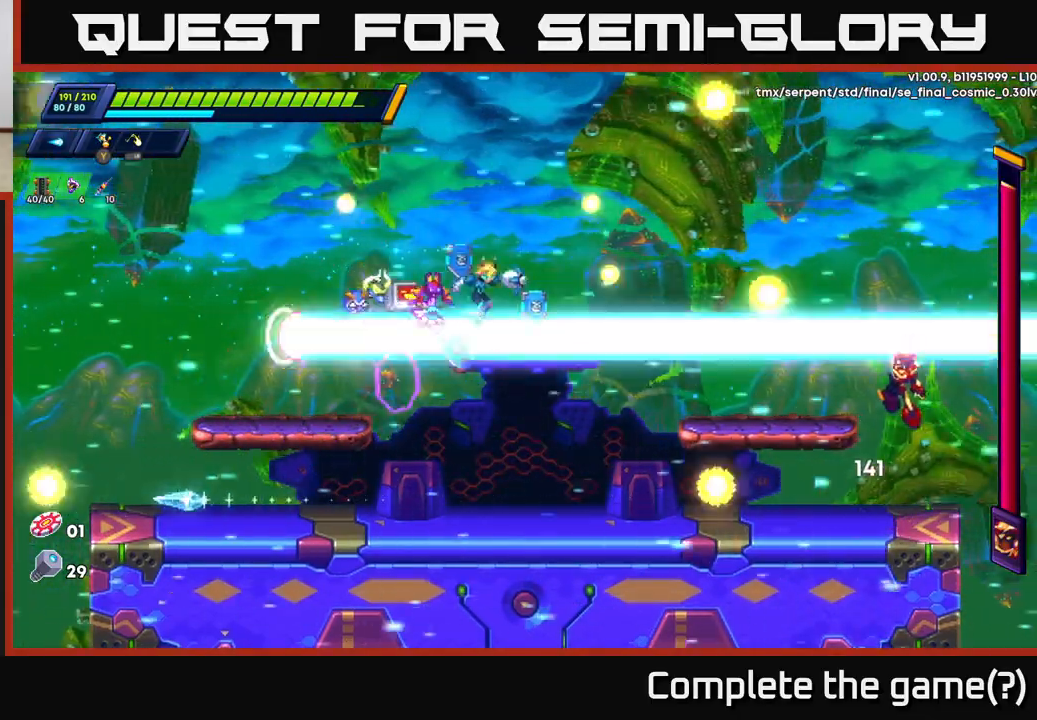
{"buttons": ["X"], "left_stick": "left", "right_stick": "center", "events": [[50, "X", "up"], [100, "left_stick", "center"], [133, "X", "down"], [200, "X", "up"], [283, "X", "down"], [350, "X", "up"], [417, "X", "down"], [450, "left_stick", "left"]]}
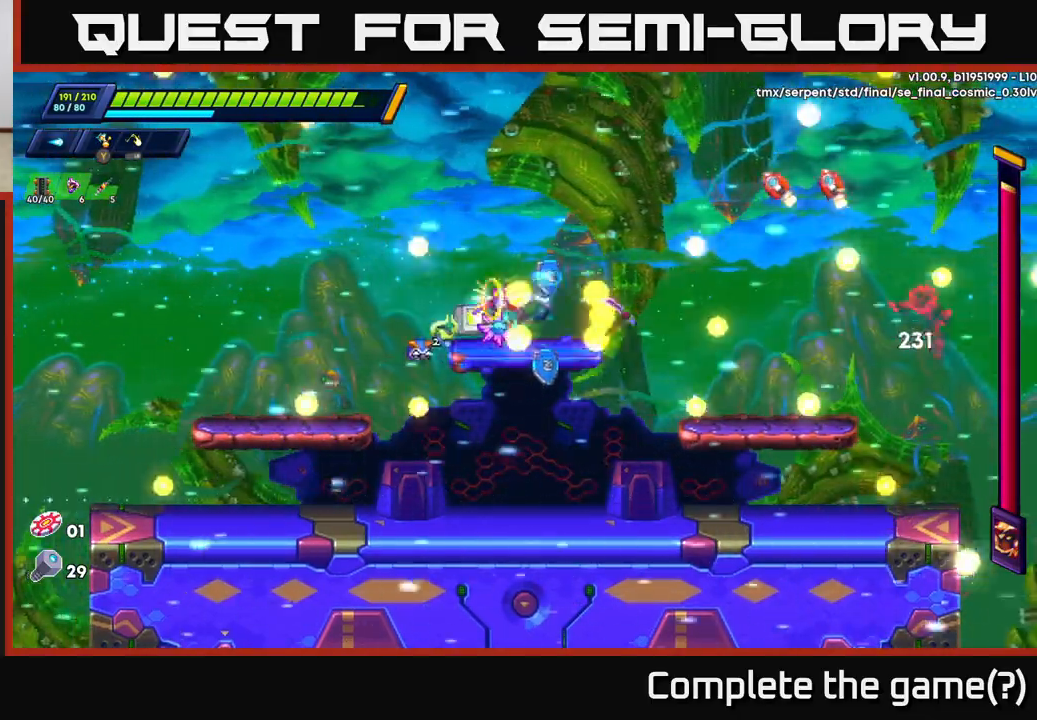
{"buttons": [], "left_stick": "left", "right_stick": "center", "events": [[17, "R2", "down"], [17, "X", "up"], [33, "A", "down"], [250, "A", "up"], [283, "R2", "up"]]}
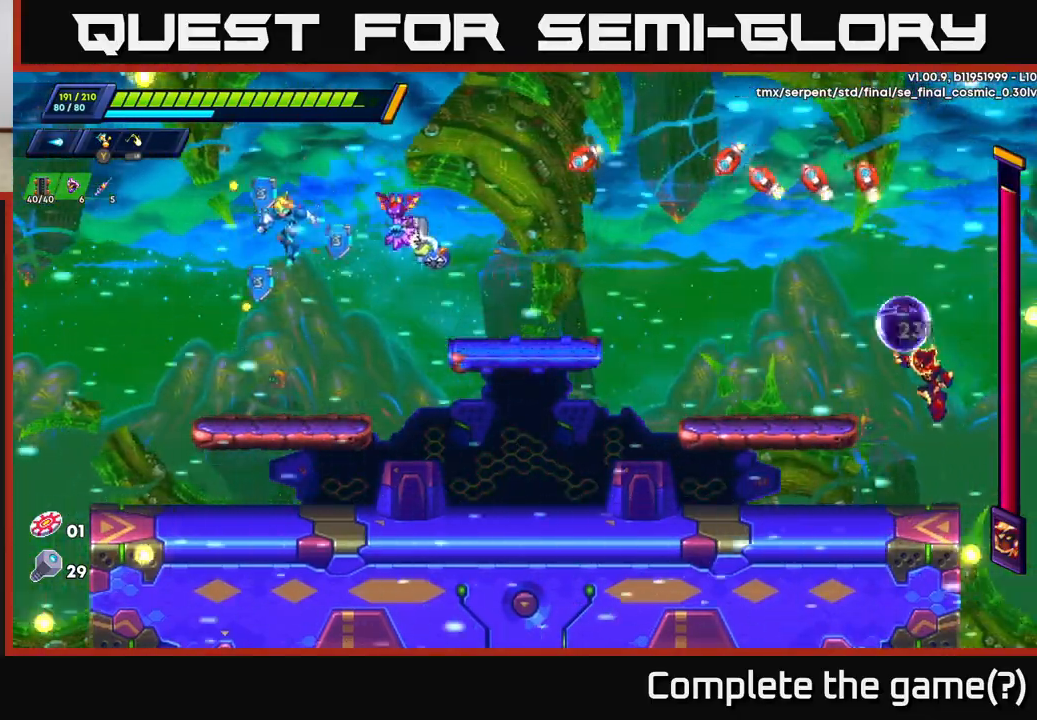
{"buttons": [], "left_stick": "center", "right_stick": "center", "events": [[300, "left_stick", "center"]]}
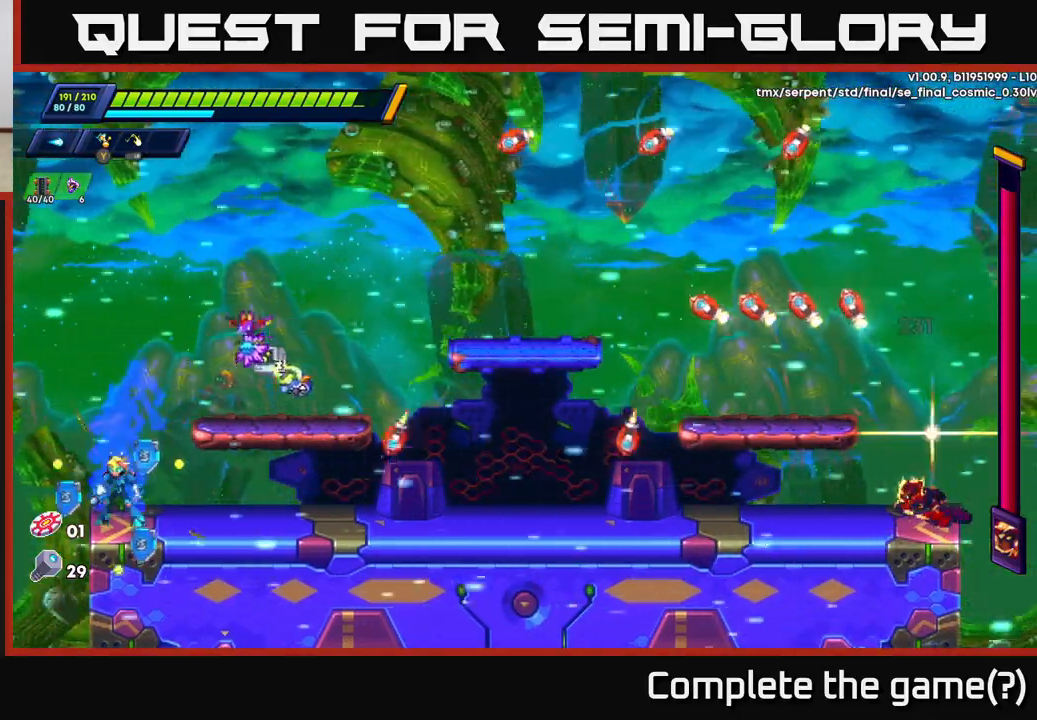
{"buttons": [], "left_stick": "center", "right_stick": "center", "events": [[67, "left_stick", "right"], [117, "A", "down"], [250, "X", "down"], [300, "left_stick", "center"], [350, "A", "up"], [350, "X", "up"], [433, "X", "down"], [500, "X", "up"]]}
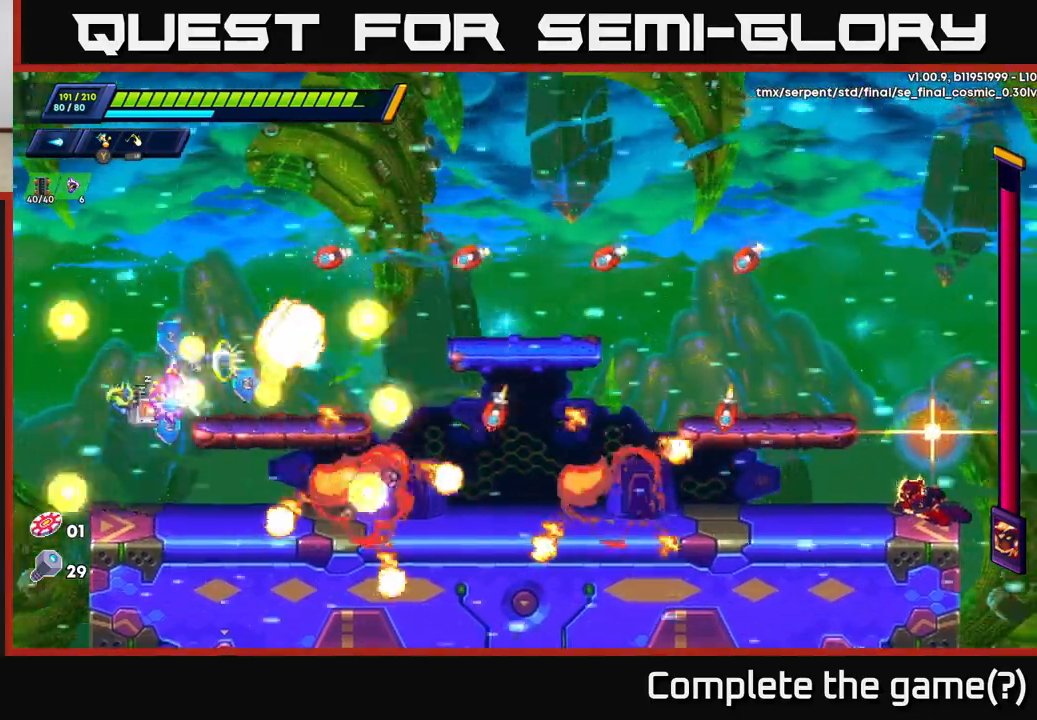
{"buttons": ["X"], "left_stick": "right", "right_stick": "center", "events": [[17, "left_stick", "left"], [50, "X", "down"], [117, "A", "down"], [150, "X", "up"], [167, "left_stick", "up-left"], [217, "A", "up"], [233, "X", "down"], [317, "A", "down"], [350, "X", "up"], [400, "left_stick", "right"], [450, "X", "down"], [500, "A", "up"]]}
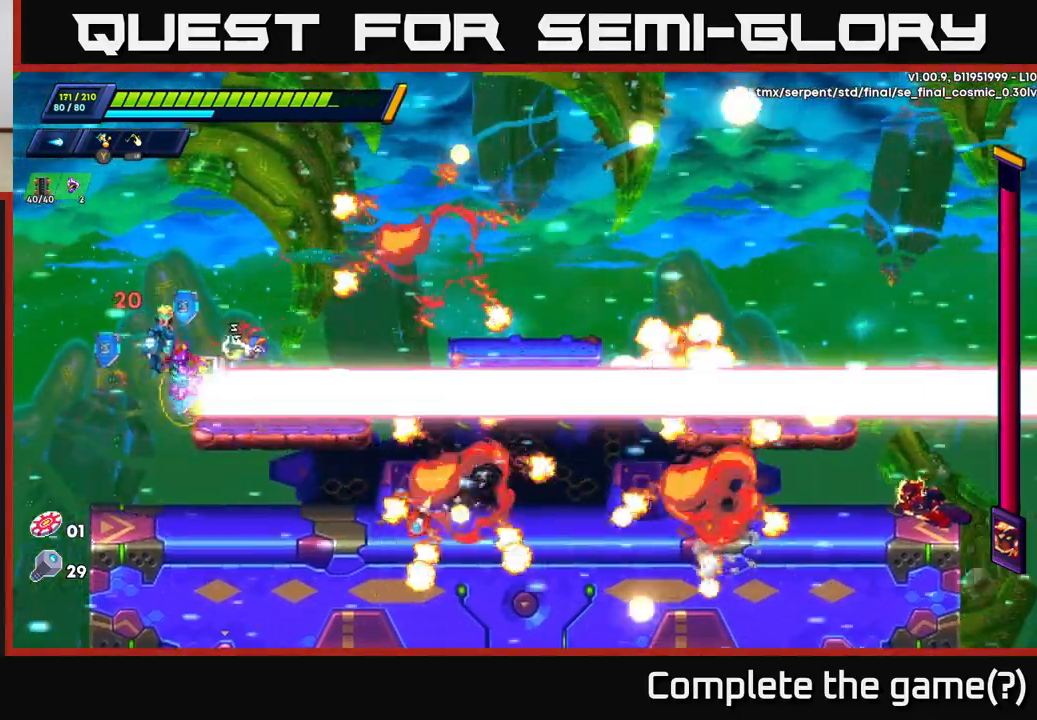
{"buttons": ["X"], "left_stick": "right", "right_stick": "center", "events": [[17, "X", "up"], [250, "A", "down"], [383, "A", "up"], [433, "X", "down"]]}
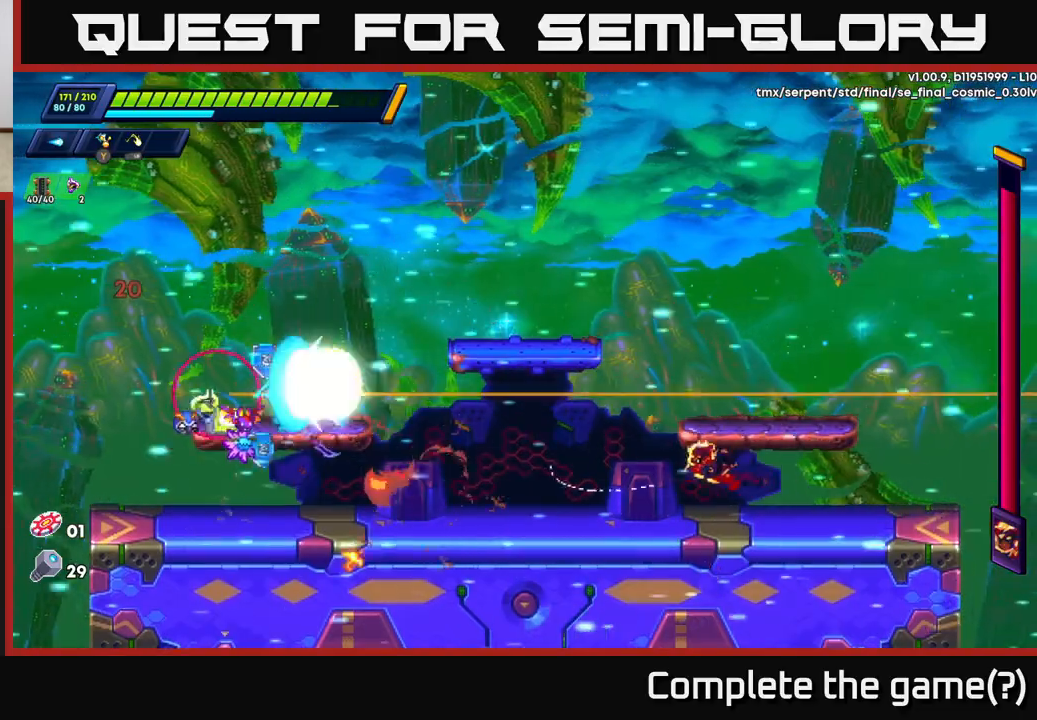
{"buttons": ["A"], "left_stick": "left", "right_stick": "center", "events": [[33, "X", "up"], [50, "left_stick", "center"], [117, "X", "down"], [183, "X", "up"], [233, "left_stick", "left"], [250, "X", "down"], [350, "A", "down"], [367, "X", "up"]]}
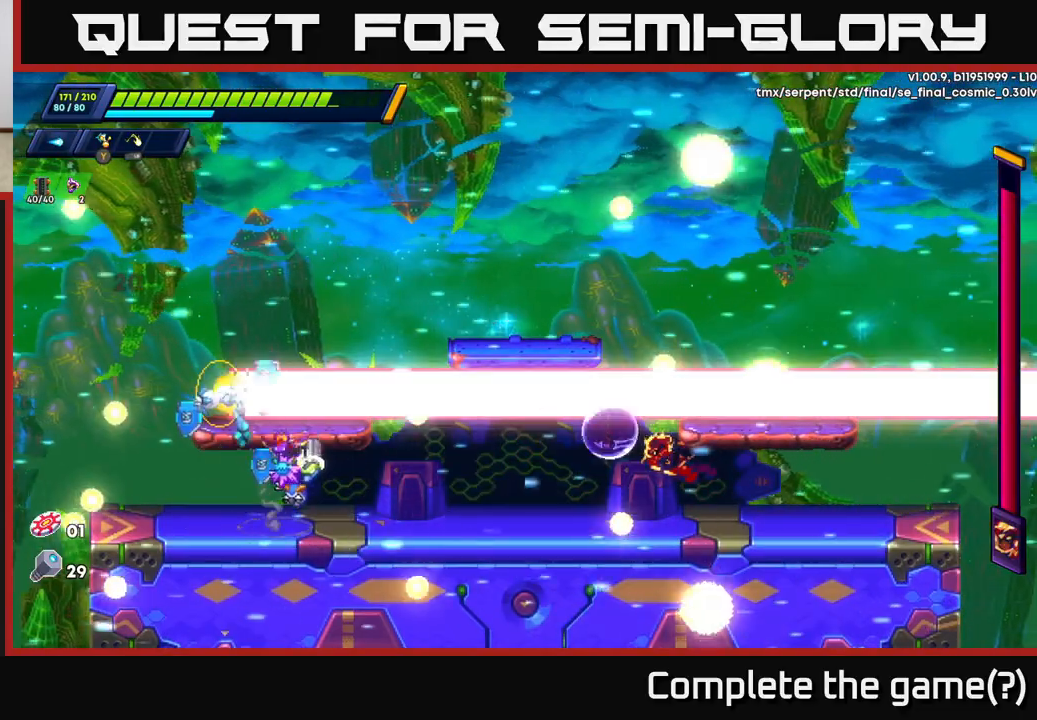
{"buttons": [], "left_stick": "right", "right_stick": "center", "events": [[67, "left_stick", "right"], [167, "A", "up"], [233, "left_stick", "center"], [400, "X", "down"], [483, "left_stick", "right"], [500, "X", "up"]]}
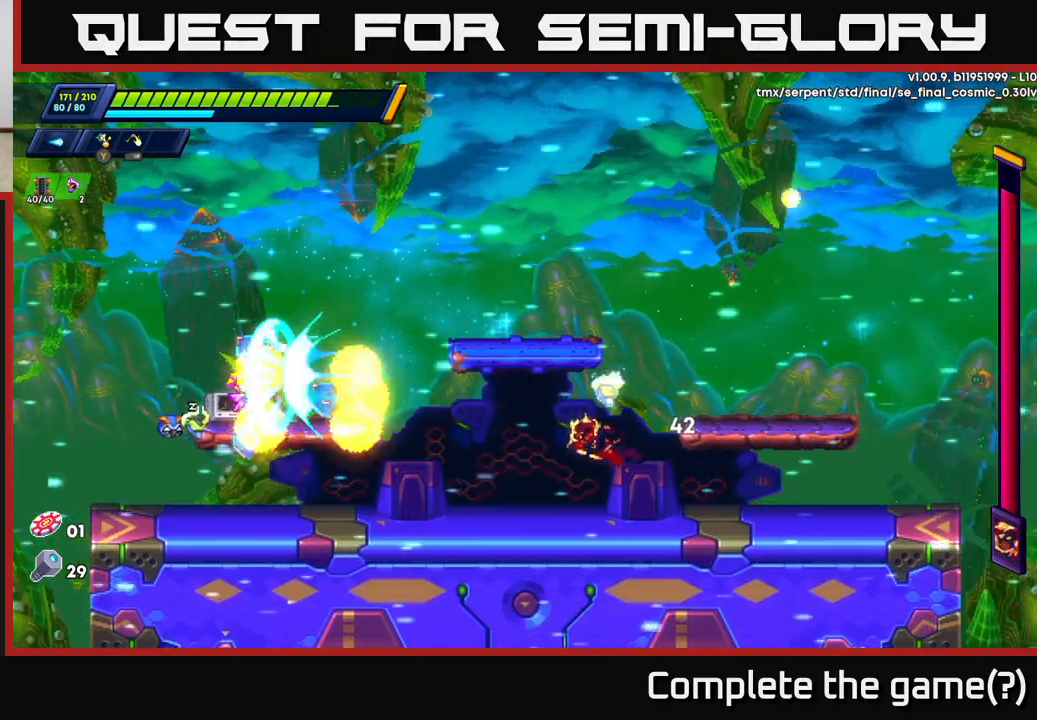
{"buttons": ["A"], "left_stick": "right", "right_stick": "center", "events": [[67, "X", "down"], [133, "left_stick", "center"], [167, "X", "up"], [200, "A", "down"], [233, "left_stick", "right"]]}
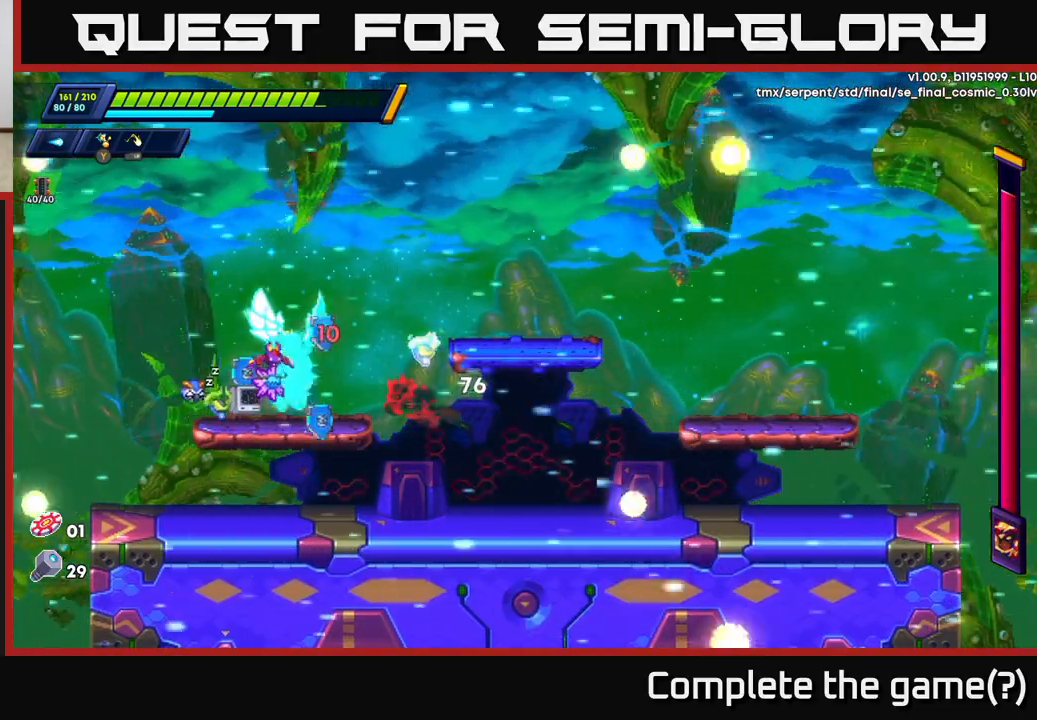
{"buttons": ["A", "X", "R2"], "left_stick": "right", "right_stick": "center", "events": [[117, "R2", "down"], [150, "A", "up"], [283, "A", "down"], [367, "X", "down"]]}
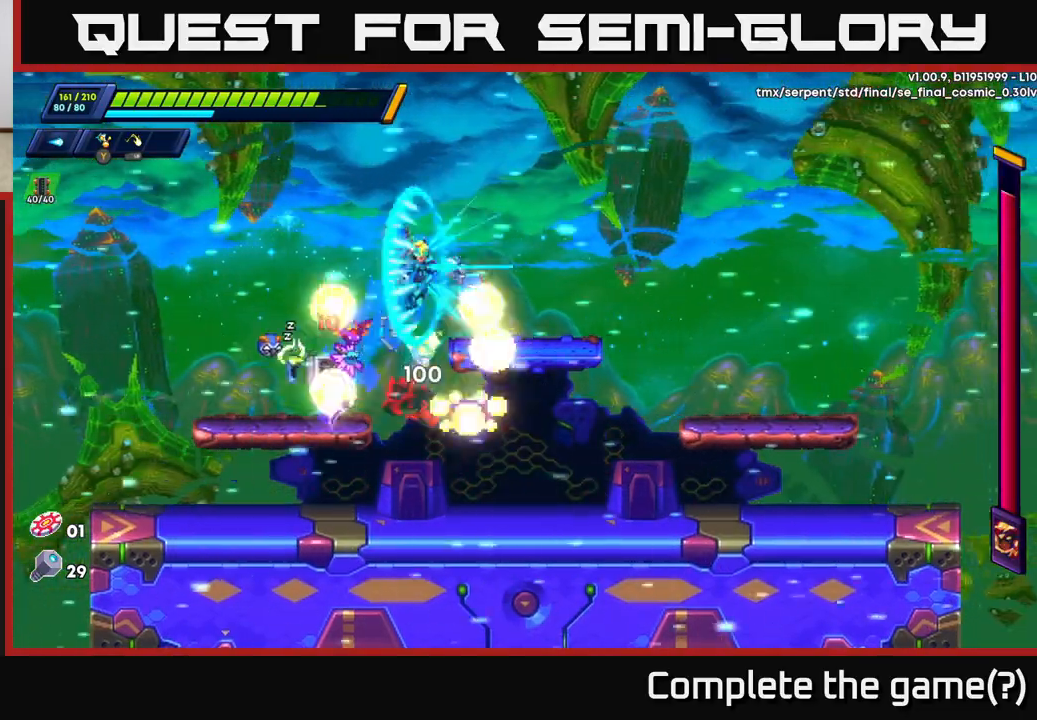
{"buttons": ["A", "R2"], "left_stick": "right", "right_stick": "center", "events": [[17, "X", "up"], [233, "A", "up"], [433, "R2", "up"], [467, "R2", "down"], [483, "A", "down"]]}